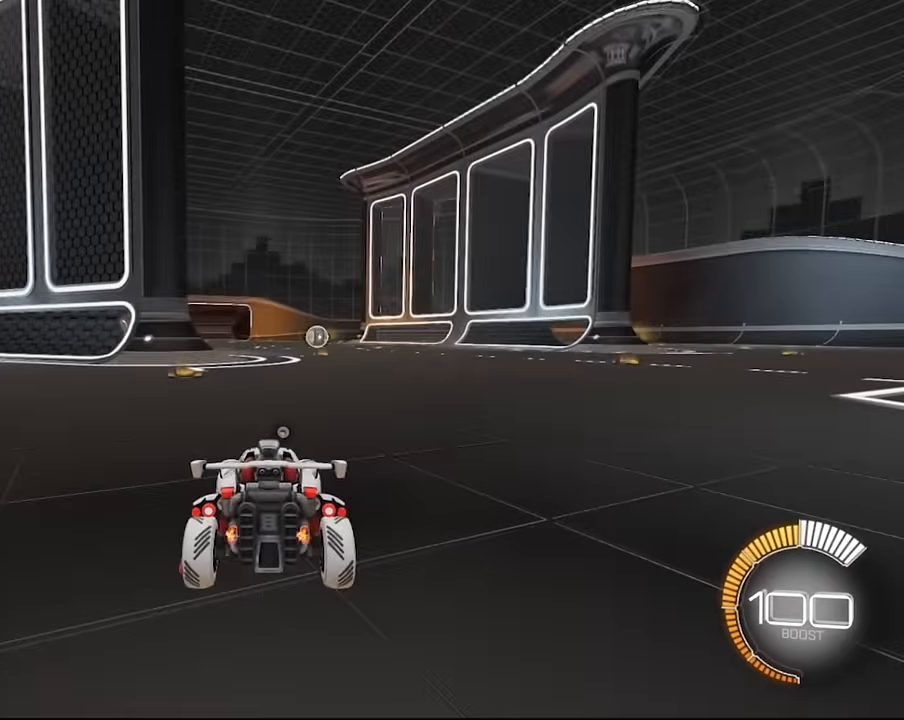
Gameplay with a controller (PlayStation layout); each line is a JSON object with the inputs held at the frame after it. "events" lists button and stick changes between this image and that frame as [ms after this image, input, new state], when the widget could be followed in between. Not read: L3 R3.
{"buttons": ["R2"], "left_stick": "right", "right_stick": "center", "events": [[267, "R2", "down"], [267, "left_stick", "right"]]}
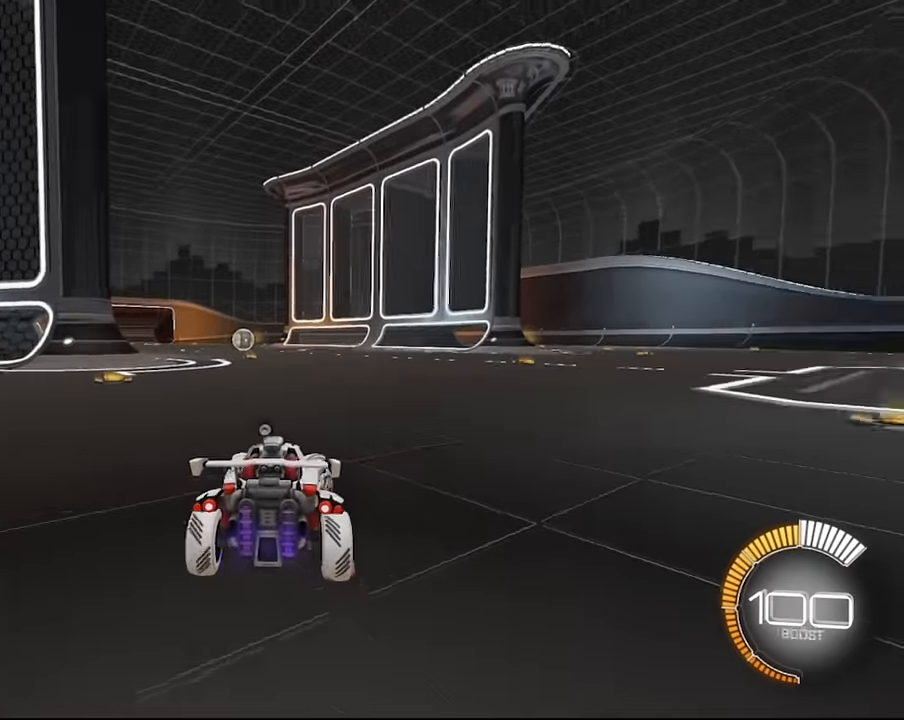
{"buttons": ["CROSS", "R2"], "left_stick": "down-right", "right_stick": "center", "events": [[301, "left_stick", "center"], [501, "CROSS", "down"], [501, "left_stick", "down-right"]]}
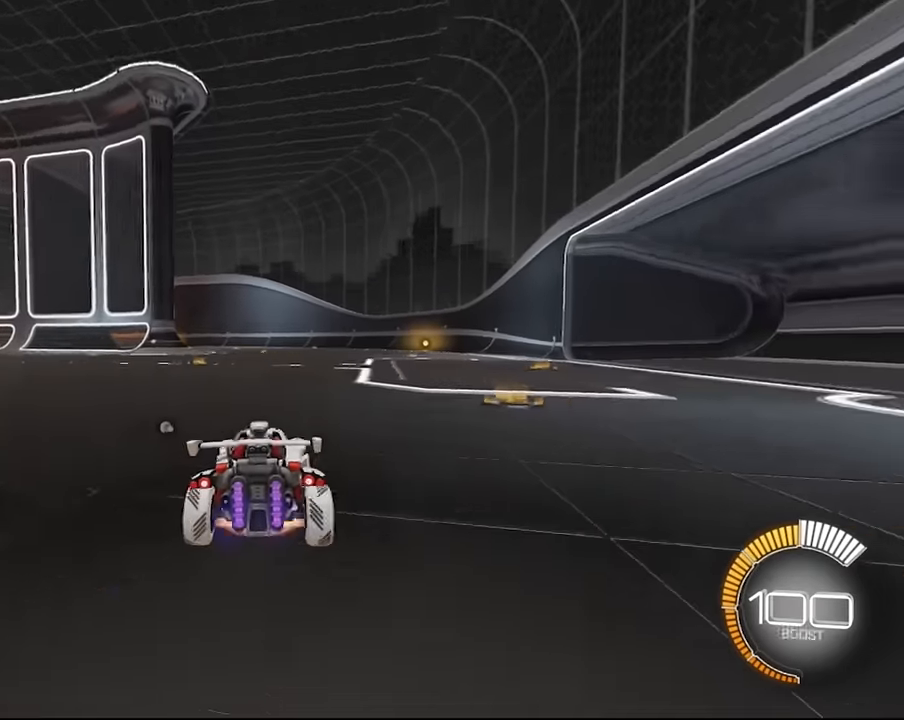
{"buttons": ["CROSS", "L1", "R2"], "left_stick": "down-right", "right_stick": "center", "events": [[133, "CROSS", "up"], [167, "left_stick", "center"], [200, "CROSS", "down"], [234, "SQUARE", "down"], [267, "left_stick", "down-right"], [400, "L1", "down"], [500, "SQUARE", "up"]]}
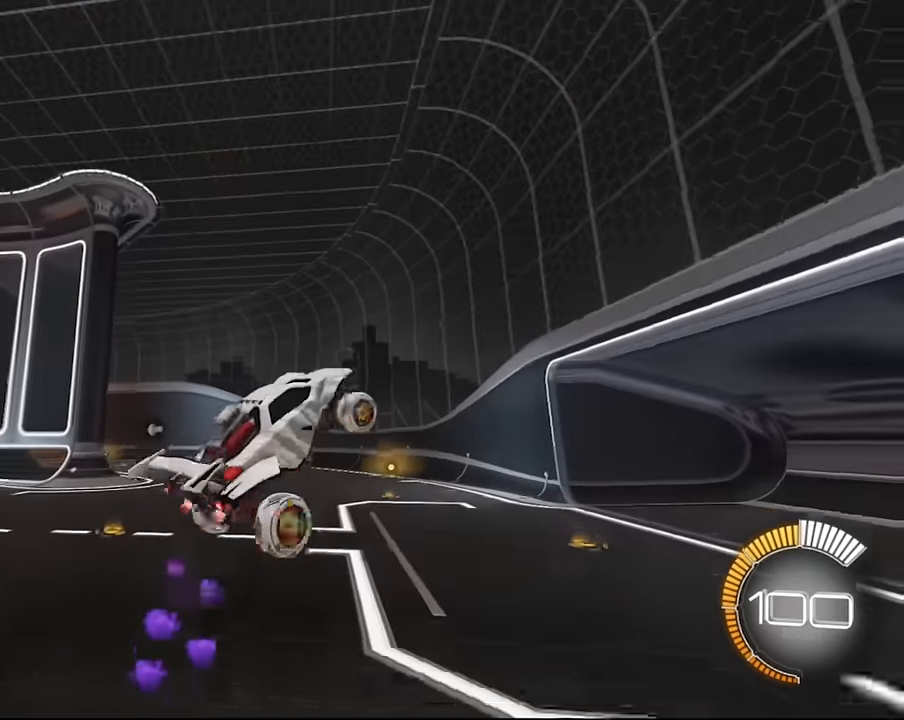
{"buttons": ["SQUARE", "L1", "R2"], "left_stick": "center", "right_stick": "center", "events": [[34, "CROSS", "up"], [101, "left_stick", "right"], [201, "SQUARE", "down"], [301, "SQUARE", "up"], [434, "SQUARE", "down"], [468, "left_stick", "center"]]}
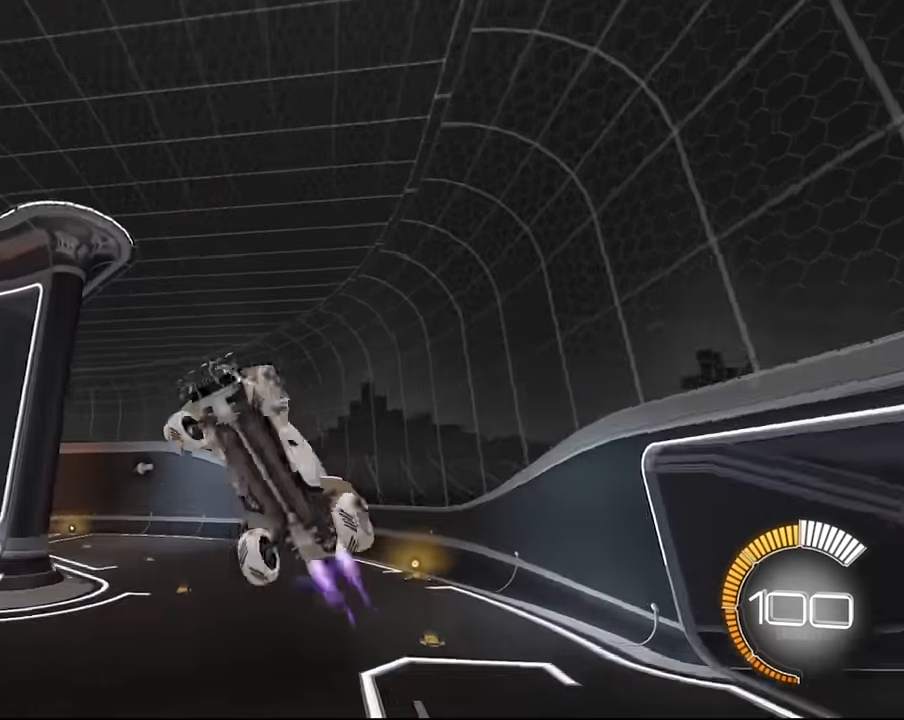
{"buttons": ["L1", "R2"], "left_stick": "down-right", "right_stick": "center", "events": [[33, "SQUARE", "up"], [167, "left_stick", "right"], [200, "SQUARE", "down"], [267, "left_stick", "center"], [300, "SQUARE", "up"], [400, "SQUARE", "down"], [400, "left_stick", "down-right"], [500, "SQUARE", "up"]]}
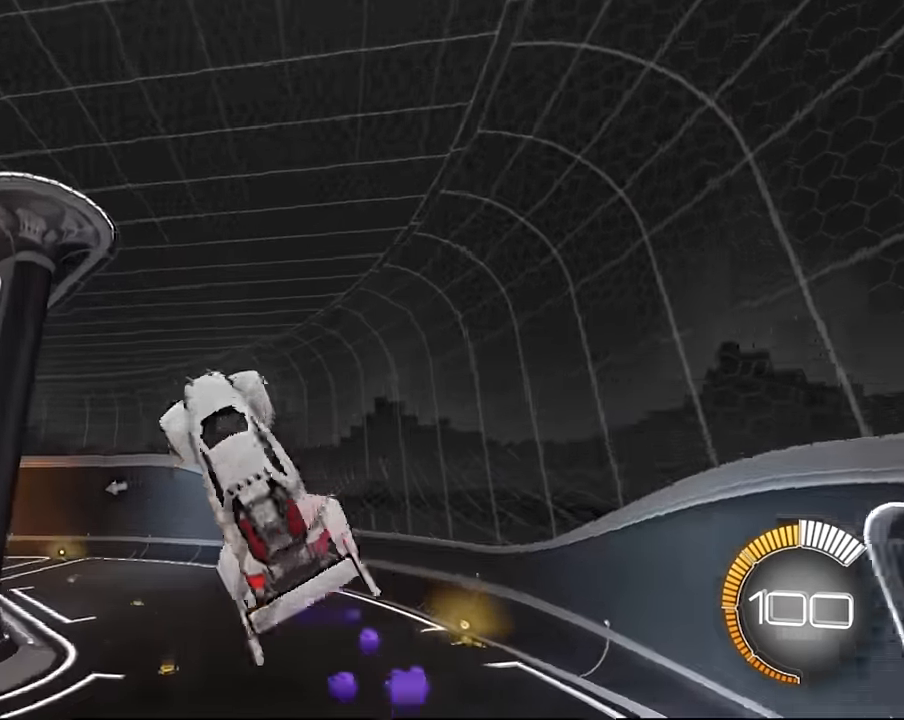
{"buttons": ["L1", "R2"], "left_stick": "down-right", "right_stick": "center", "events": [[34, "left_stick", "center"], [101, "SQUARE", "down"], [101, "left_stick", "down-right"], [234, "SQUARE", "up"], [234, "left_stick", "center"], [367, "SQUARE", "down"], [367, "left_stick", "down-right"], [501, "SQUARE", "up"]]}
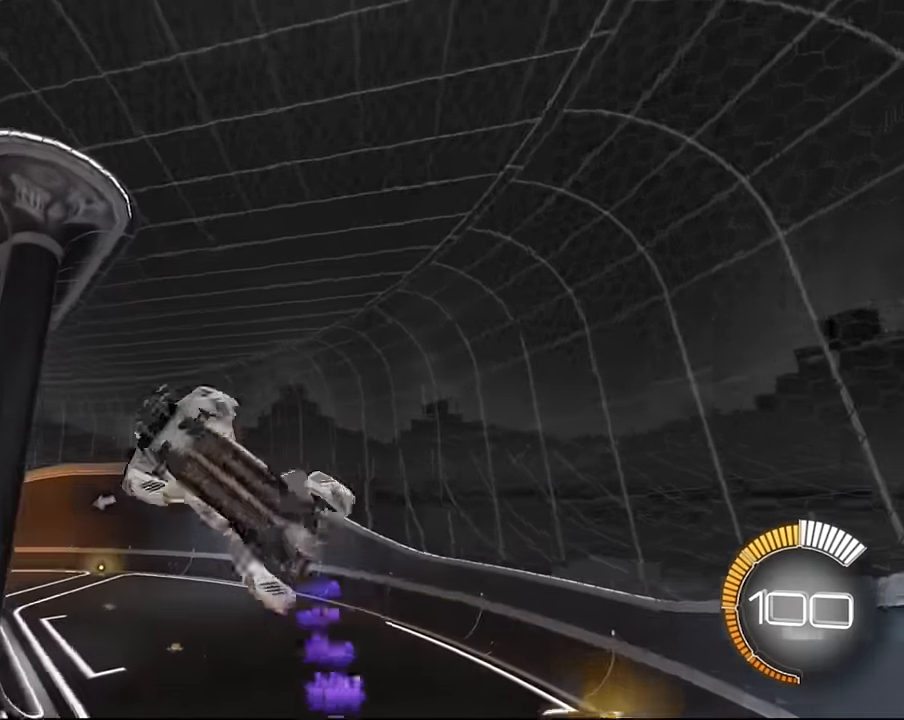
{"buttons": ["L1", "R2"], "left_stick": "center", "right_stick": "center", "events": [[33, "left_stick", "center"], [100, "left_stick", "down-right"], [267, "SQUARE", "down"], [500, "SQUARE", "up"], [500, "left_stick", "center"]]}
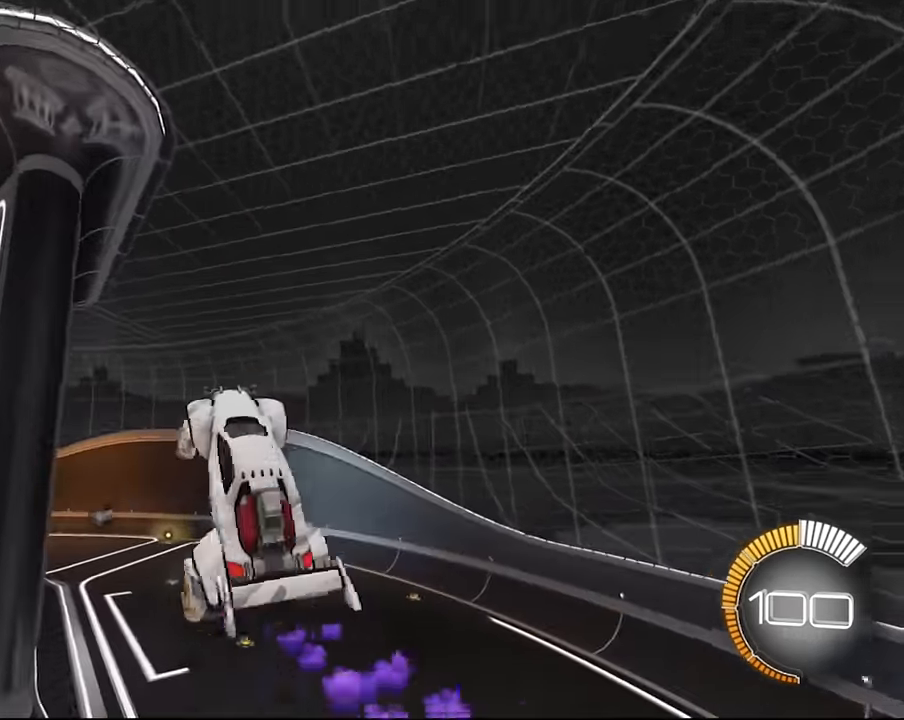
{"buttons": ["SQUARE", "L1", "R2"], "left_stick": "down-right", "right_stick": "center", "events": [[67, "SQUARE", "down"], [101, "left_stick", "down-right"], [234, "SQUARE", "up"], [234, "left_stick", "center"], [367, "SQUARE", "down"], [401, "left_stick", "down-right"]]}
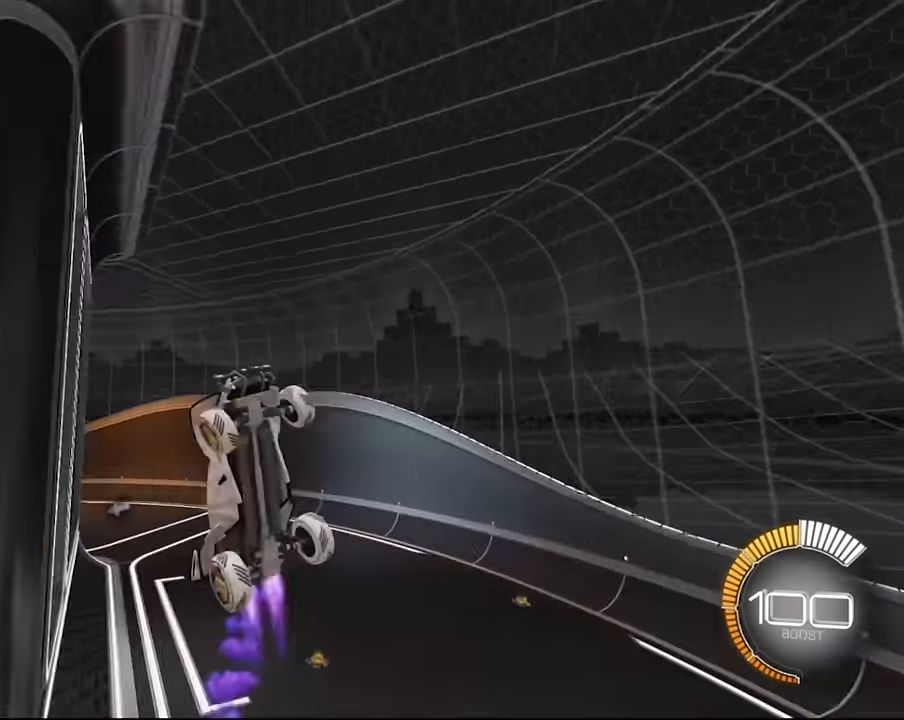
{"buttons": ["SQUARE", "L1", "R2"], "left_stick": "center", "right_stick": "center", "events": [[33, "SQUARE", "up"], [33, "left_stick", "center"], [200, "SQUARE", "down"], [234, "left_stick", "down-right"], [300, "SQUARE", "up"], [400, "left_stick", "center"], [467, "SQUARE", "down"]]}
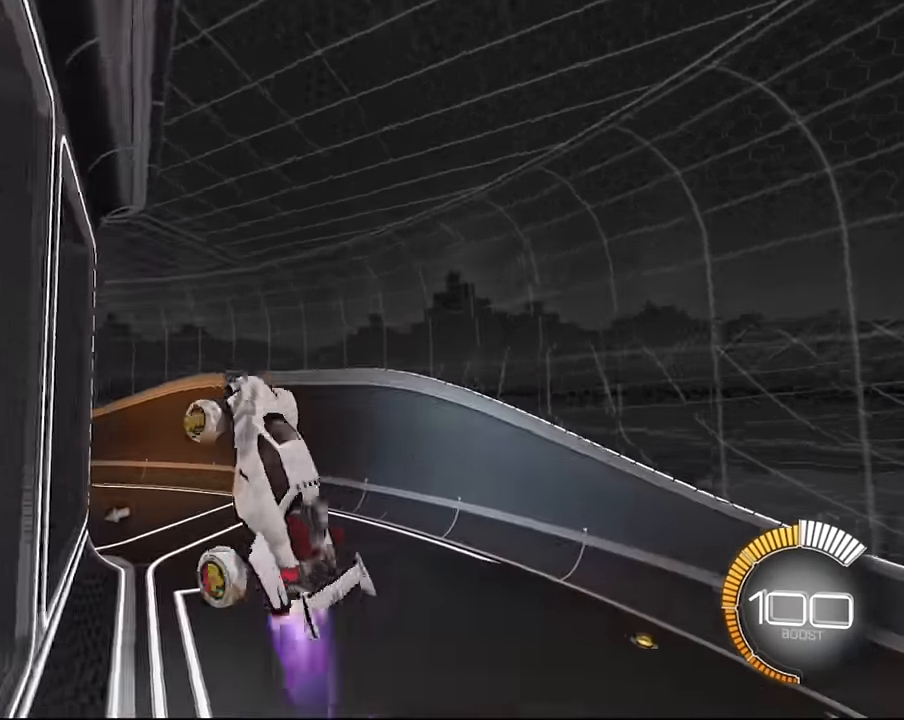
{"buttons": ["SQUARE", "L1", "R2"], "left_stick": "center", "right_stick": "center", "events": [[34, "left_stick", "down-right"], [134, "left_stick", "center"], [234, "SQUARE", "up"], [334, "left_stick", "down-right"], [401, "SQUARE", "down"], [468, "left_stick", "center"]]}
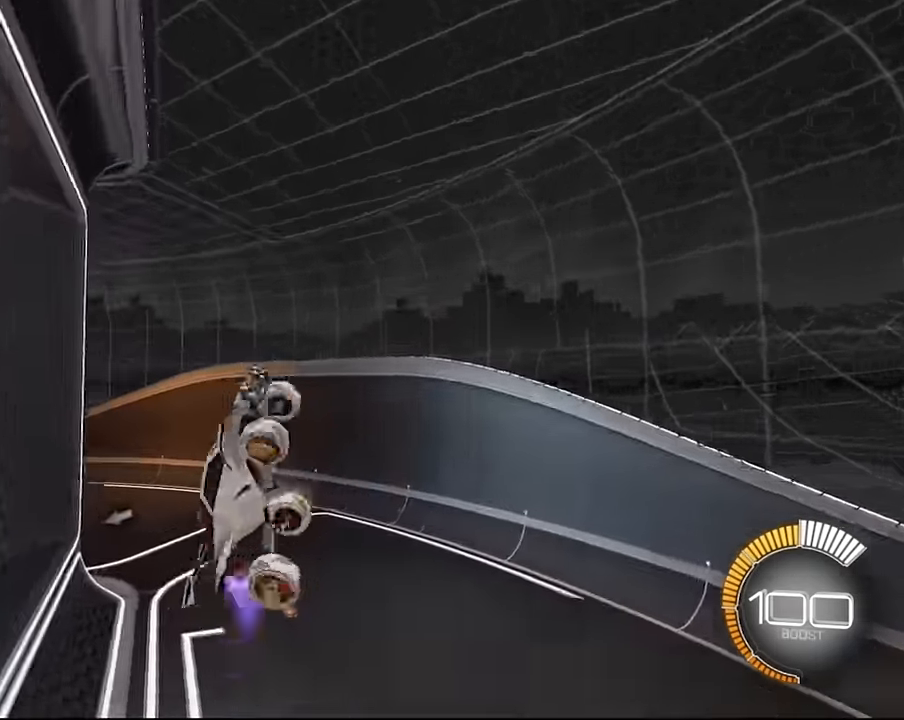
{"buttons": ["SQUARE", "L1", "R2"], "left_stick": "right", "right_stick": "center", "events": [[100, "left_stick", "down-right"], [200, "SQUARE", "up"], [300, "left_stick", "center"], [367, "SQUARE", "down"], [400, "left_stick", "right"]]}
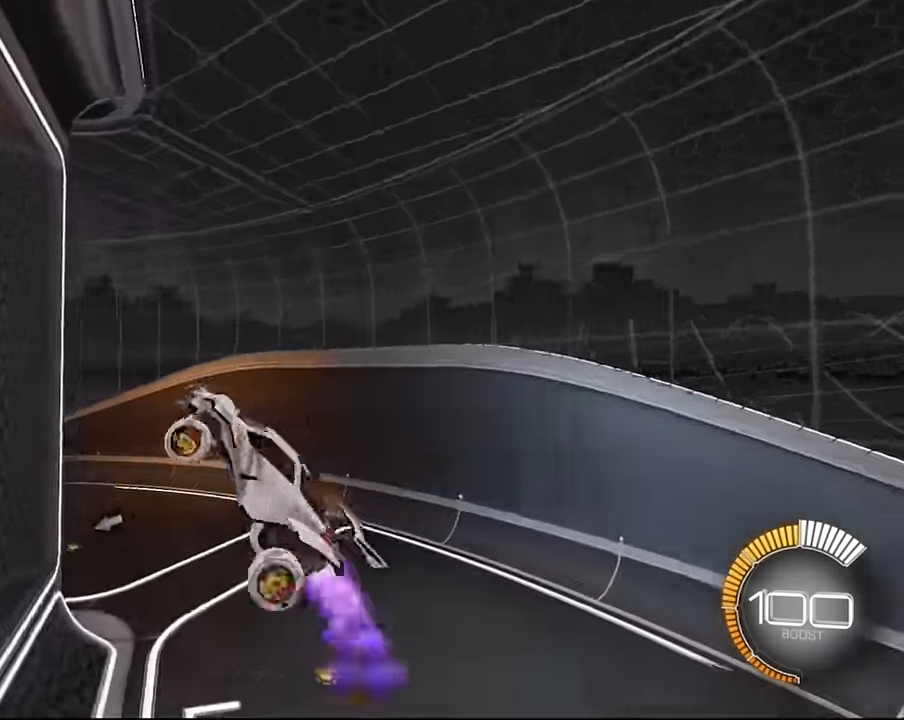
{"buttons": ["L1", "R2"], "left_stick": "center", "right_stick": "center", "events": [[67, "left_stick", "center"], [100, "SQUARE", "up"], [234, "SQUARE", "down"], [234, "left_stick", "down-right"], [400, "left_stick", "center"], [434, "SQUARE", "up"]]}
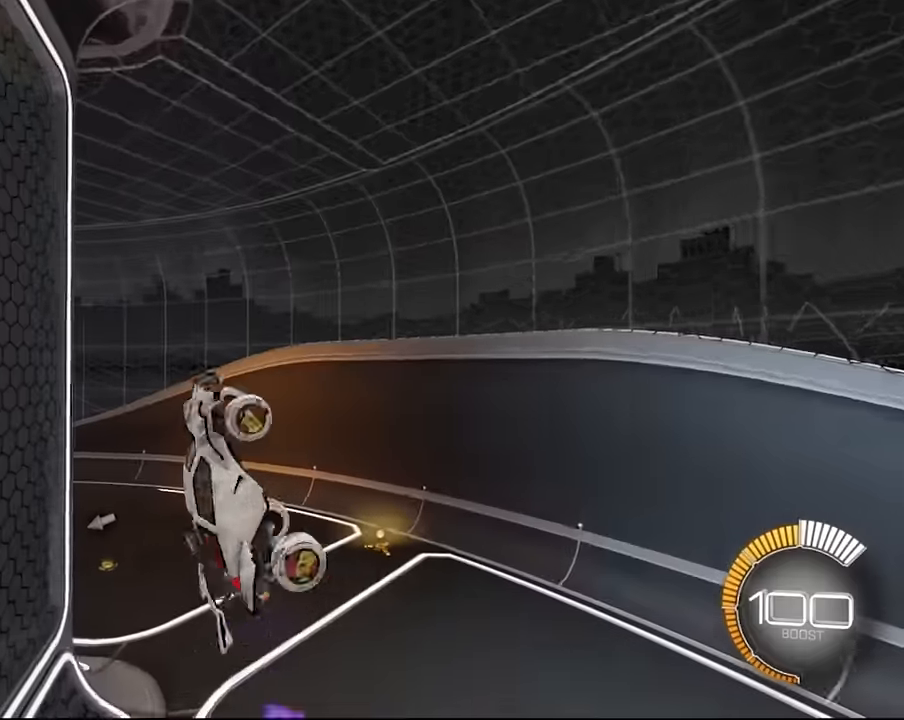
{"buttons": ["L1", "R2"], "left_stick": "center", "right_stick": "center", "events": [[66, "SQUARE", "down"], [233, "SQUARE", "up"], [333, "SQUARE", "down"], [333, "left_stick", "down-right"], [500, "SQUARE", "up"], [500, "left_stick", "center"]]}
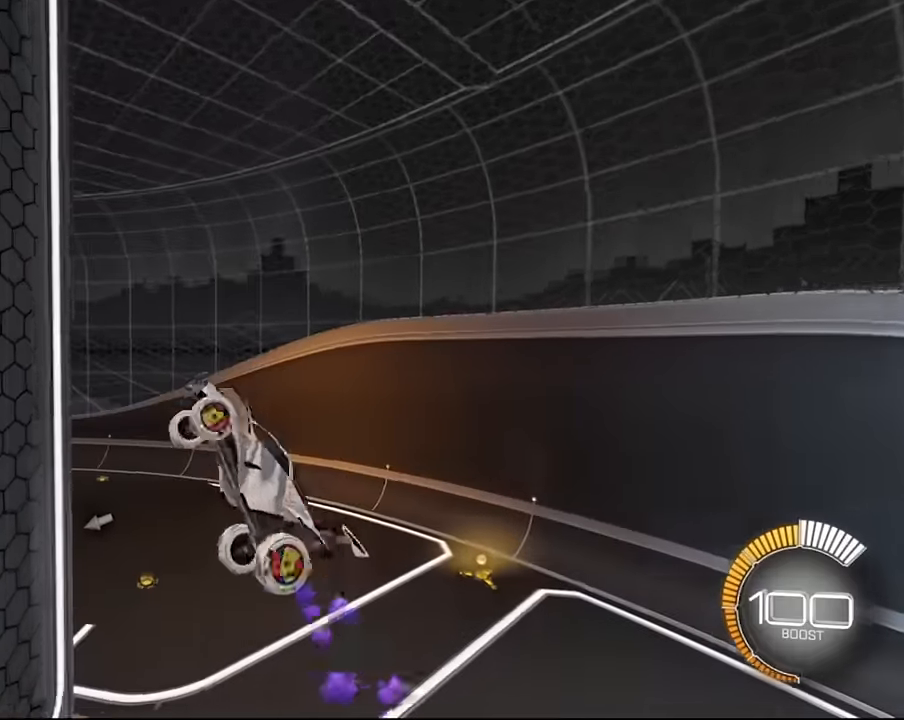
{"buttons": ["SQUARE", "L1", "R2"], "left_stick": "down-right", "right_stick": "center", "events": [[100, "left_stick", "down"], [134, "SQUARE", "down"], [400, "SQUARE", "up"], [400, "left_stick", "down-right"], [501, "SQUARE", "down"]]}
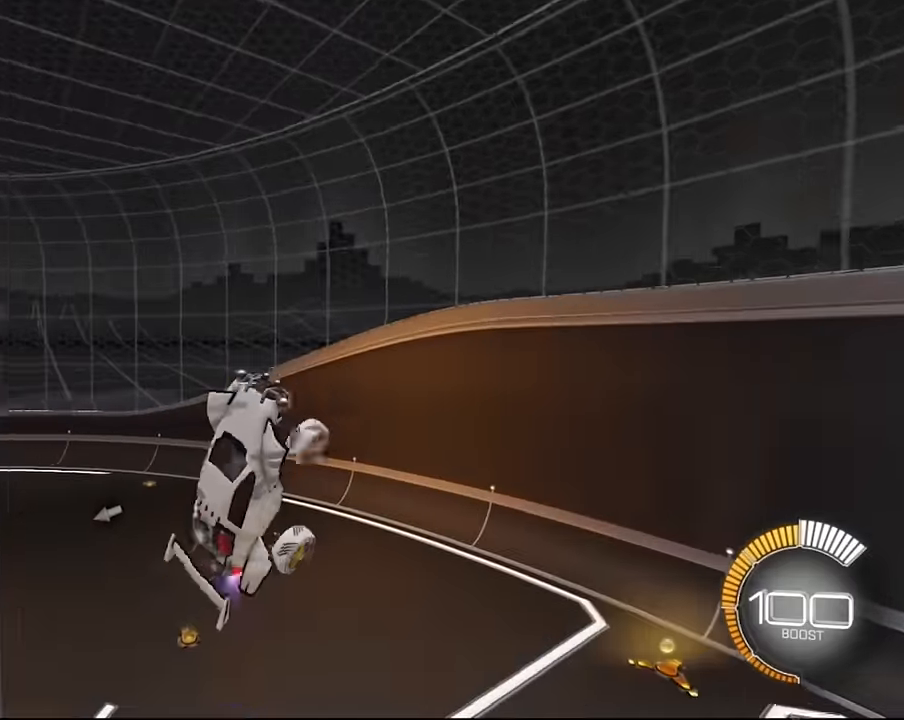
{"buttons": ["SQUARE", "L1", "R2"], "left_stick": "center", "right_stick": "center", "events": [[100, "left_stick", "center"], [200, "left_stick", "down-right"], [267, "SQUARE", "up"], [333, "left_stick", "center"], [500, "SQUARE", "down"]]}